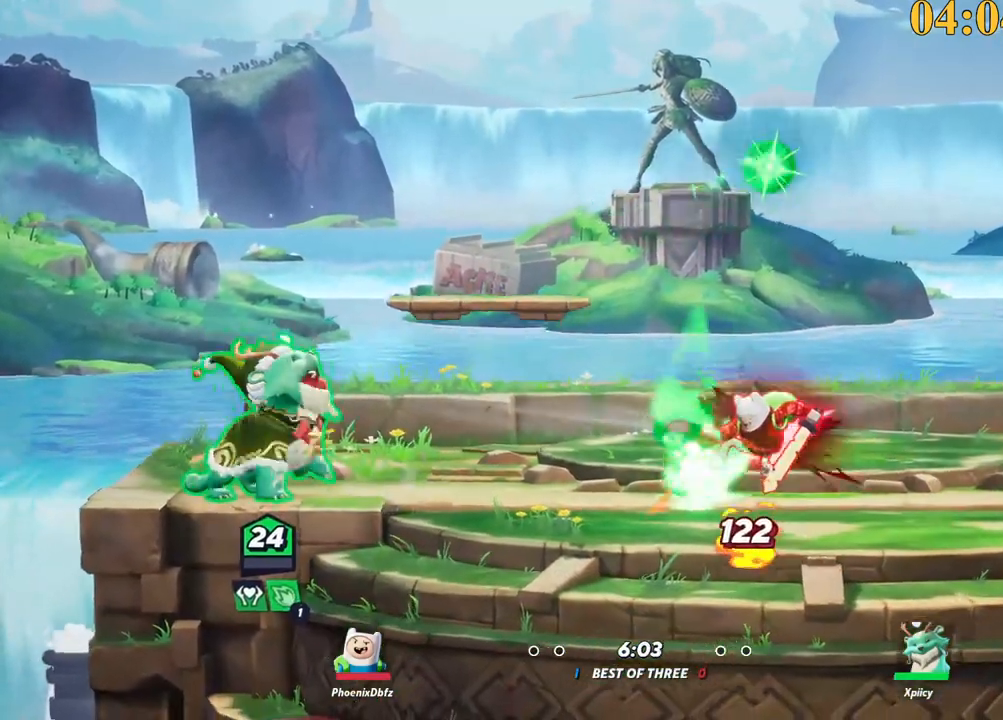
Gameplay with keyboard; each line is a JSON object with the keys held at the frame after it. "events" lists presses ("down") and releases ("up") of ".", "/", "0", "1", "2", "3", "4", "5", "6", "7", "8", "9", "a", "alt_l", "alt_r", "b", "backslash", "backspace", "c", "caps_lock", "comma", "ctrl_l", "ctrl_r", "d", "e", "equals", "f", "g", "h", "i", "j", "k", "l", "lbracket", "m", "minus", "n", "o", "p", "q", "quote", "r", "rbracket", "return", "s", "semicolon", "shift_l", "shift_r", "space", "super_l", "super_r", "t", "tab", "tilde", "u", "v", "w", "x", "y" and "z" between this image and that frame as [ms after this image, input, new state], when the widget could be followed in between. No other keys are recorded. Mouse input is not recorded.
{"keys": ["backslash", "d", "space"], "events": [[300, "backslash", "down"], [433, "space", "down"]]}
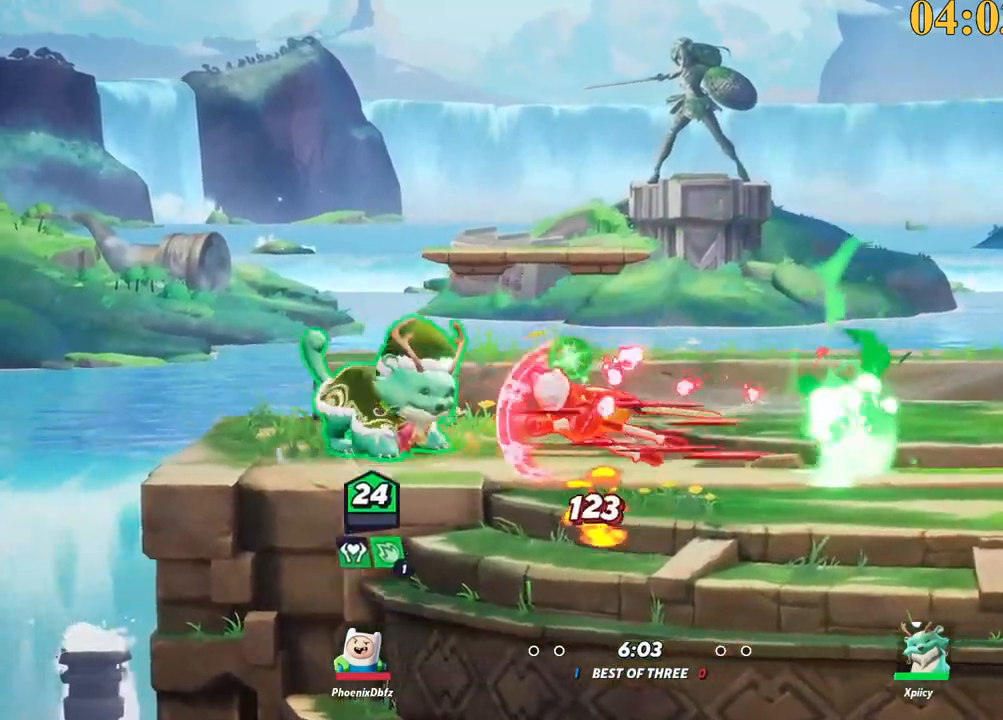
{"keys": ["d"], "events": [[33, "backslash", "up"], [33, "space", "up"], [167, "p", "down"], [267, "s", "down"], [317, "a", "down"], [317, "d", "up"], [350, "p", "up"], [500, "a", "up"], [500, "d", "down"], [500, "s", "up"]]}
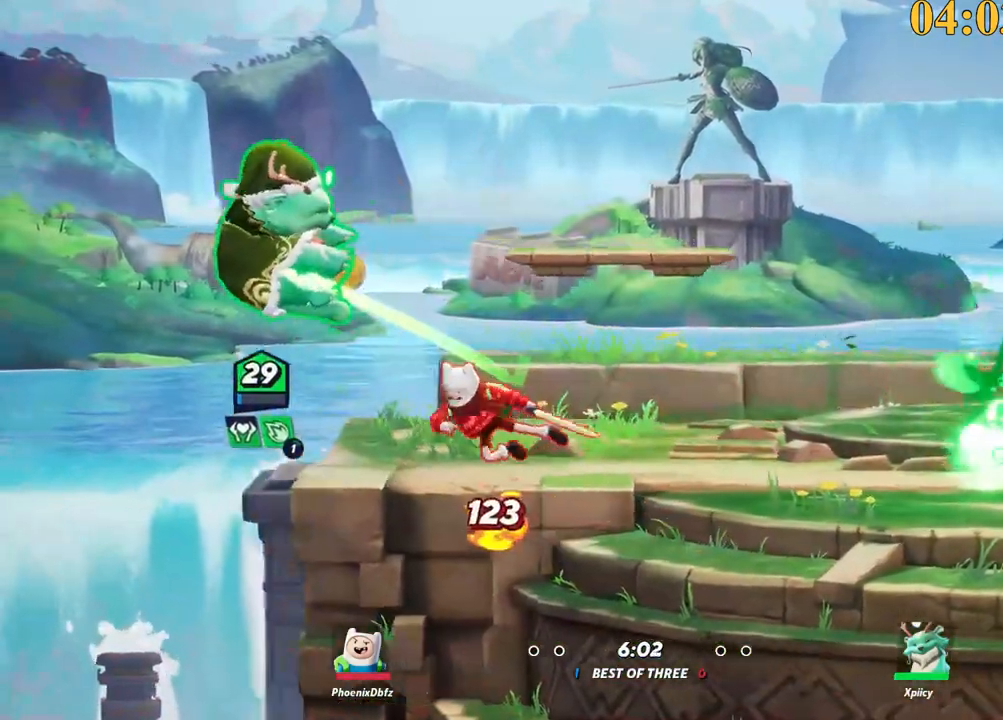
{"keys": ["d", "semicolon", "space"], "events": [[183, "d", "up"], [233, "a", "down"], [417, "a", "up"], [417, "d", "down"], [417, "space", "down"], [500, "semicolon", "down"]]}
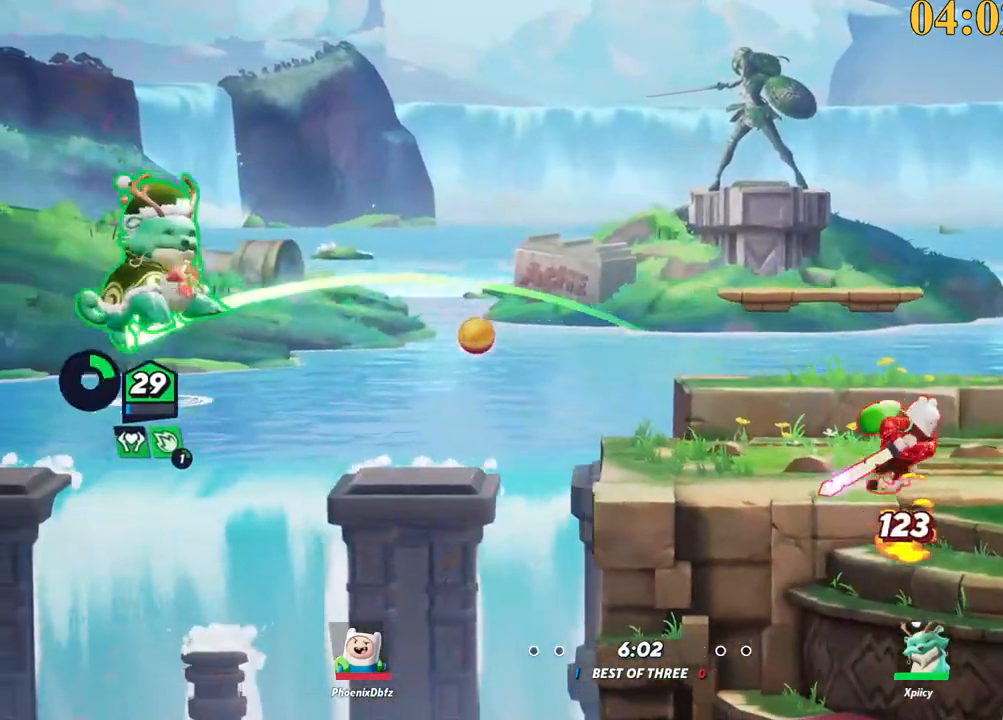
{"keys": ["d"], "events": [[100, "semicolon", "up"], [100, "space", "up"], [183, "s", "down"], [417, "s", "up"]]}
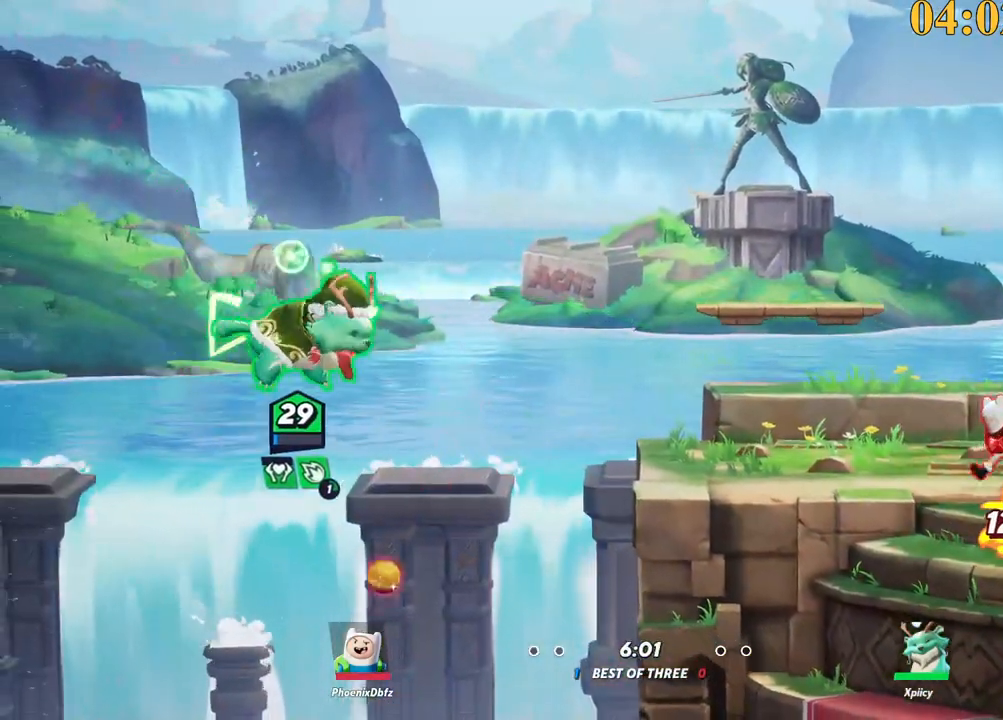
{"keys": ["d"], "events": []}
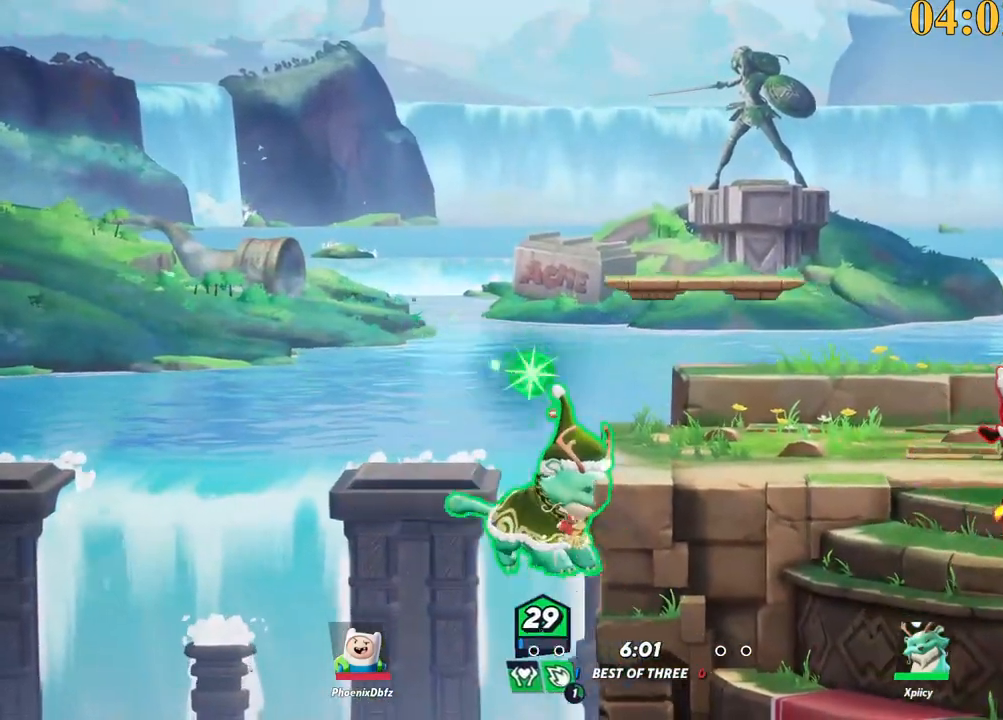
{"keys": ["d"], "events": [[117, "backslash", "down"], [117, "space", "down"], [117, "w", "down"], [200, "backslash", "up"], [200, "space", "up"], [250, "space", "down"], [300, "w", "up"], [350, "space", "up"], [400, "space", "down"], [483, "space", "up"]]}
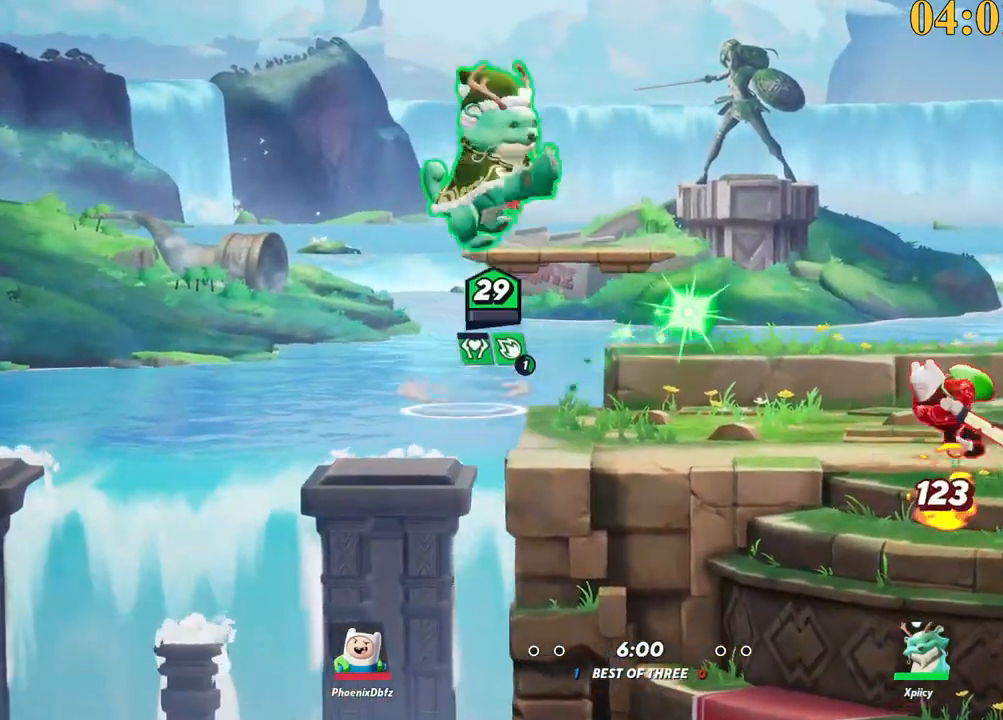
{"keys": ["d", "s"], "events": [[33, "space", "down"], [167, "space", "up"], [267, "p", "down"], [350, "s", "down"], [450, "d", "up"], [483, "d", "down"], [483, "p", "up"]]}
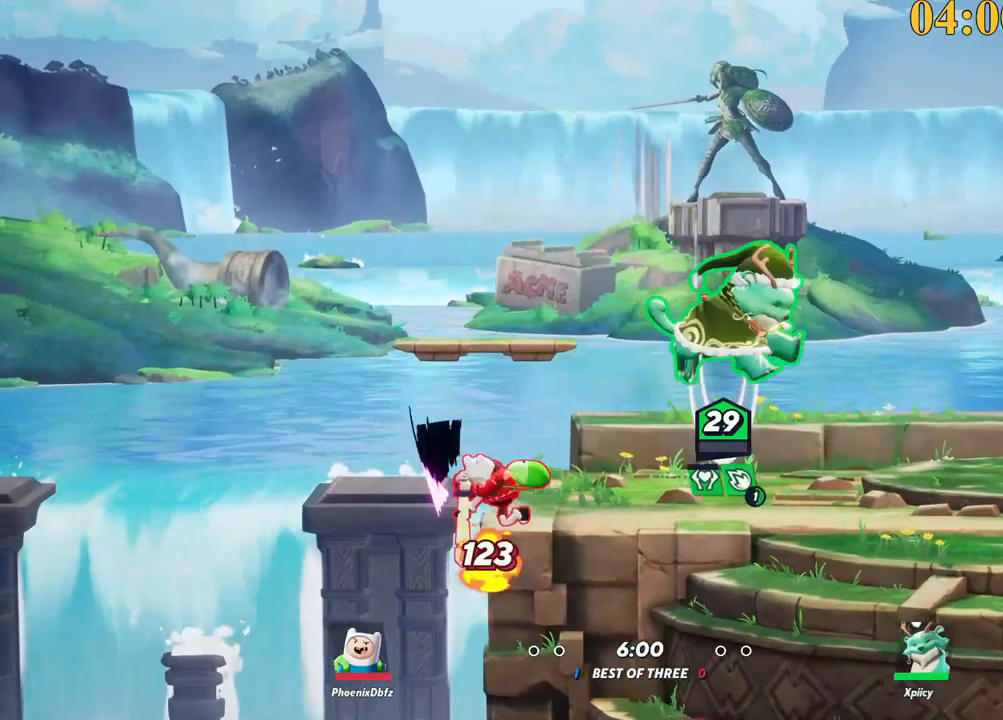
{"keys": ["d", "s"], "events": [[33, "a", "down"], [33, "d", "up"], [317, "a", "up"], [317, "d", "down"]]}
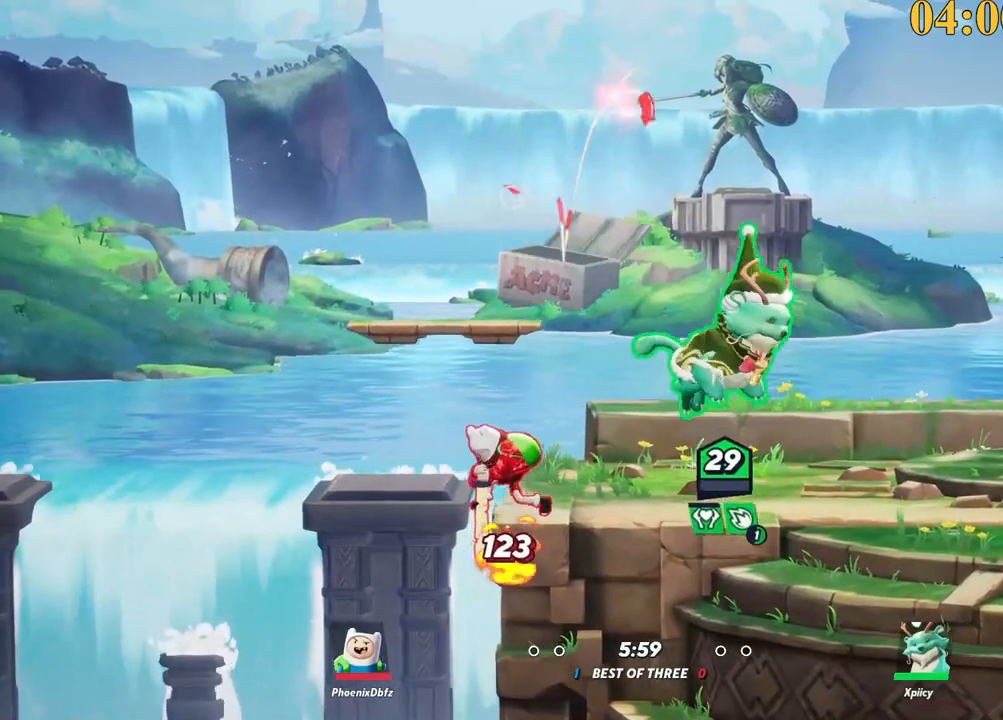
{"keys": ["a", "backspace"], "events": [[83, "backslash", "down"], [83, "s", "up"], [233, "backslash", "up"], [417, "a", "down"], [417, "d", "up"], [467, "backspace", "down"]]}
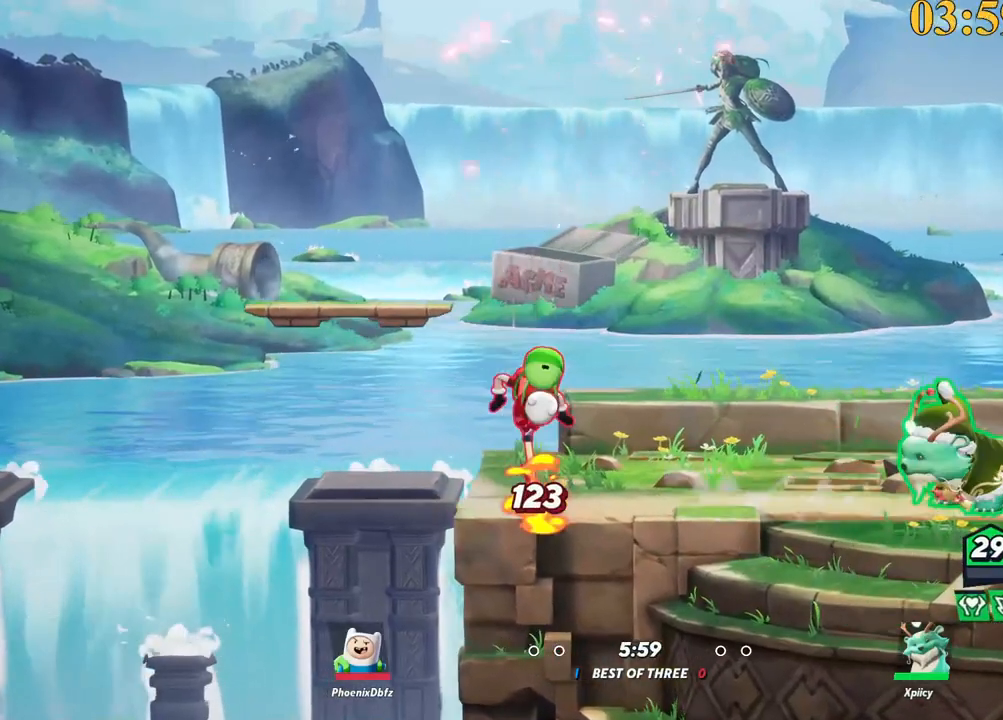
{"keys": ["a"], "events": [[467, "backspace", "up"]]}
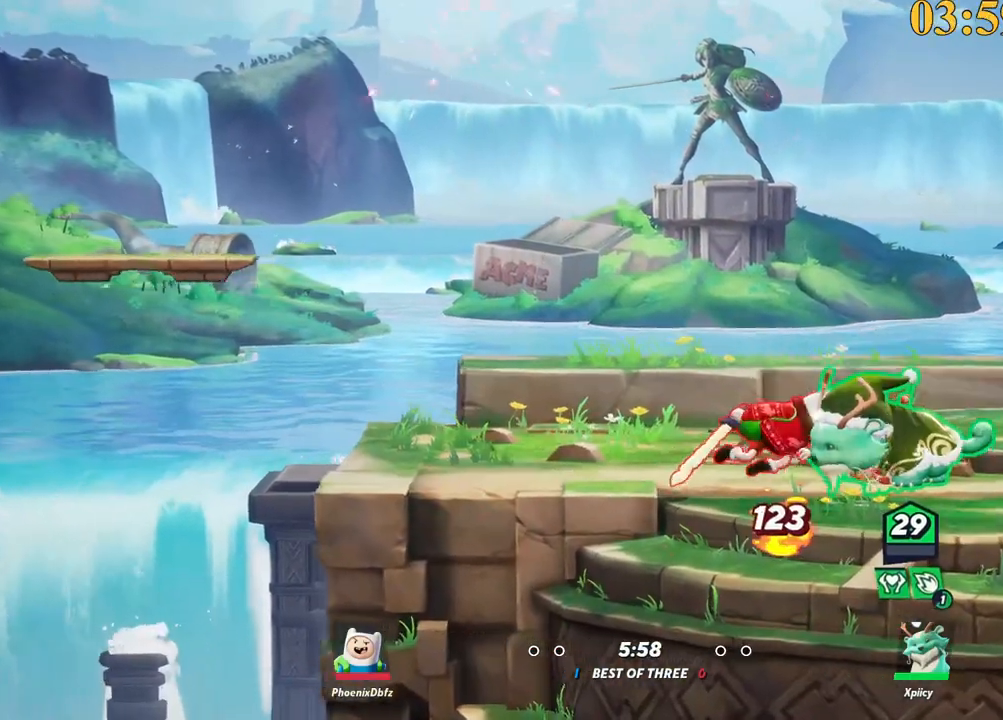
{"keys": ["backslash"], "events": [[350, "backslash", "down"], [433, "a", "up"]]}
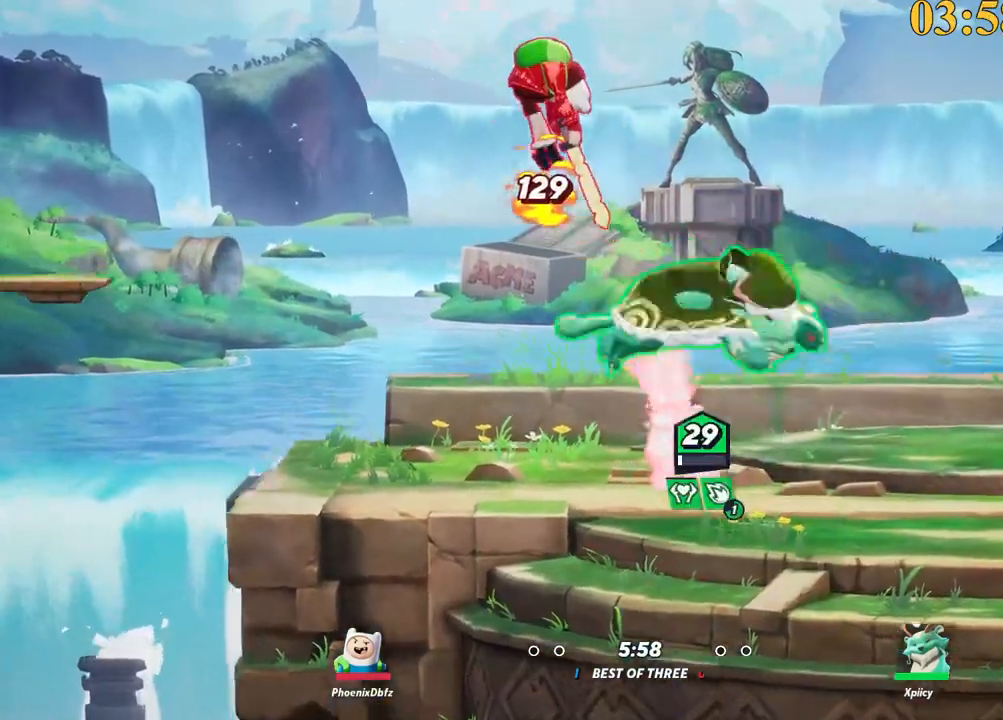
{"keys": ["a"], "events": [[33, "backslash", "up"], [33, "d", "down"], [33, "space", "down"], [117, "a", "down"], [117, "d", "up"], [117, "space", "up"], [167, "space", "down"], [217, "space", "up"], [267, "space", "down"], [350, "x", "down"], [433, "space", "up"], [483, "x", "up"]]}
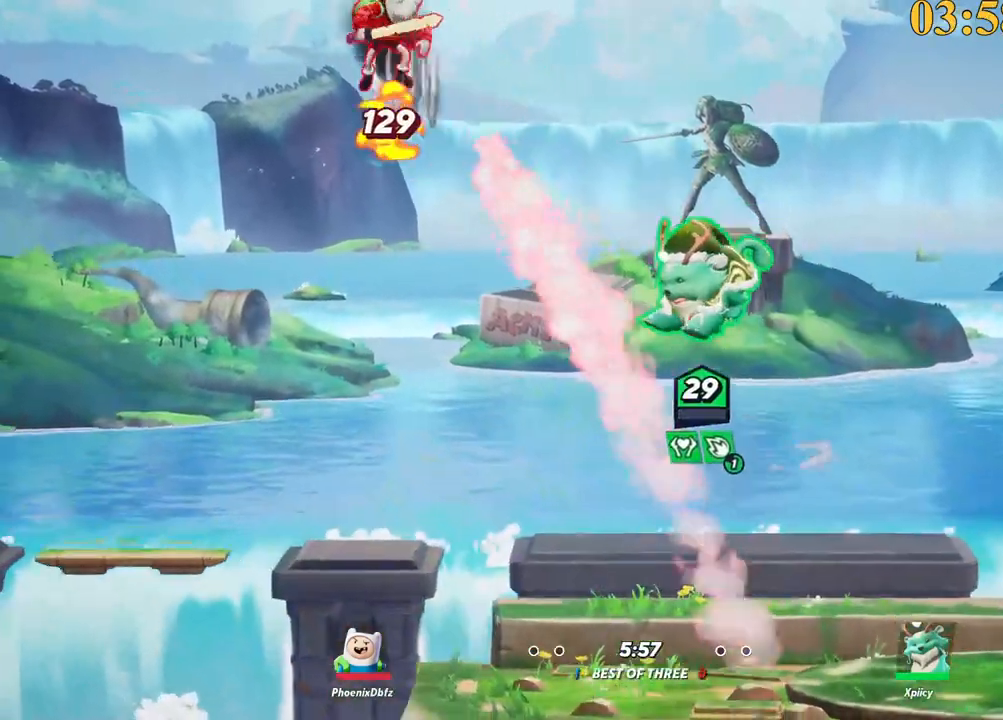
{"keys": ["a", "d"], "events": [[67, "s", "down"], [217, "a", "up"], [217, "d", "down"], [450, "a", "down"], [500, "s", "up"]]}
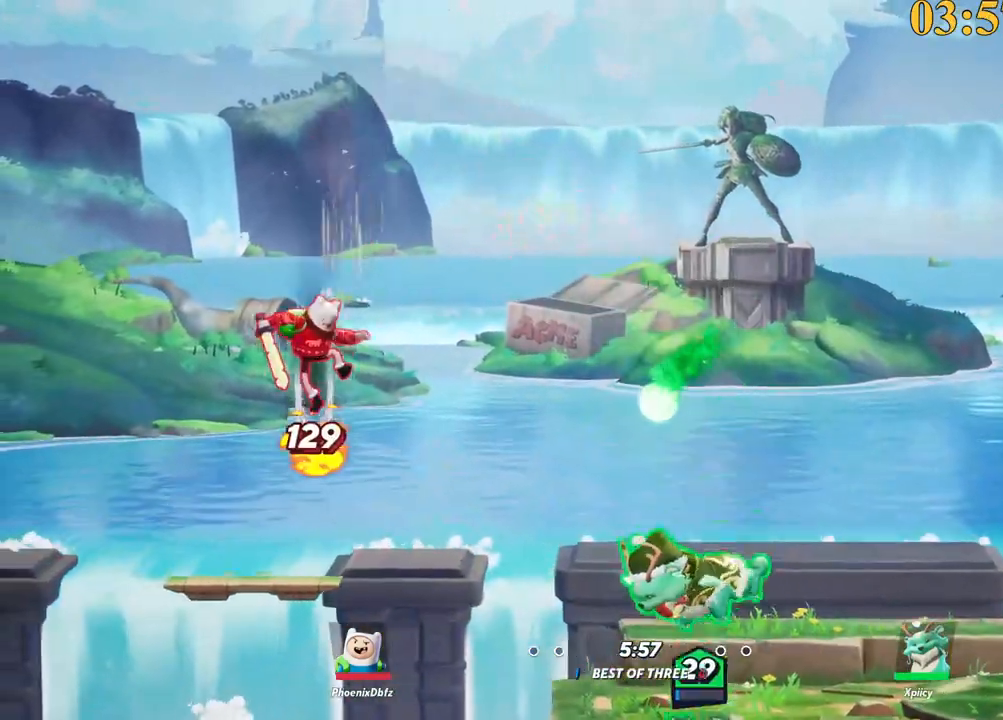
{"keys": ["a", "w"], "events": [[50, "d", "up"], [133, "semicolon", "down"], [133, "w", "down"], [217, "semicolon", "up"]]}
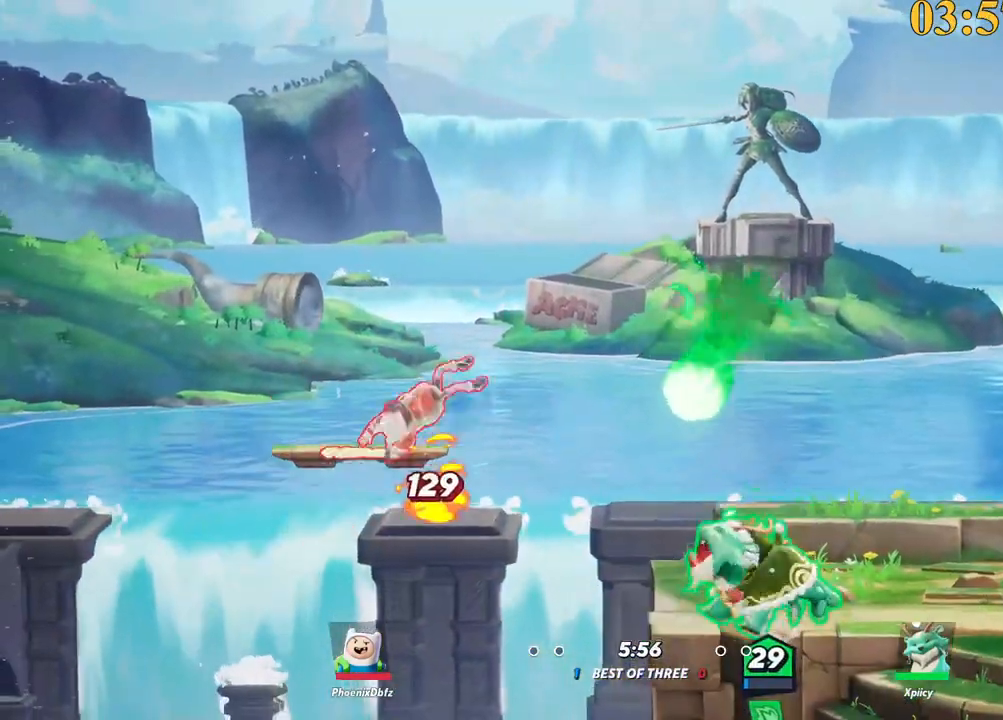
{"keys": ["backspace", "d"], "events": [[100, "a", "up"], [133, "d", "down"], [283, "backslash", "down"], [367, "space", "down"], [367, "w", "up"], [417, "backslash", "up"], [467, "space", "up"], [500, "backspace", "down"]]}
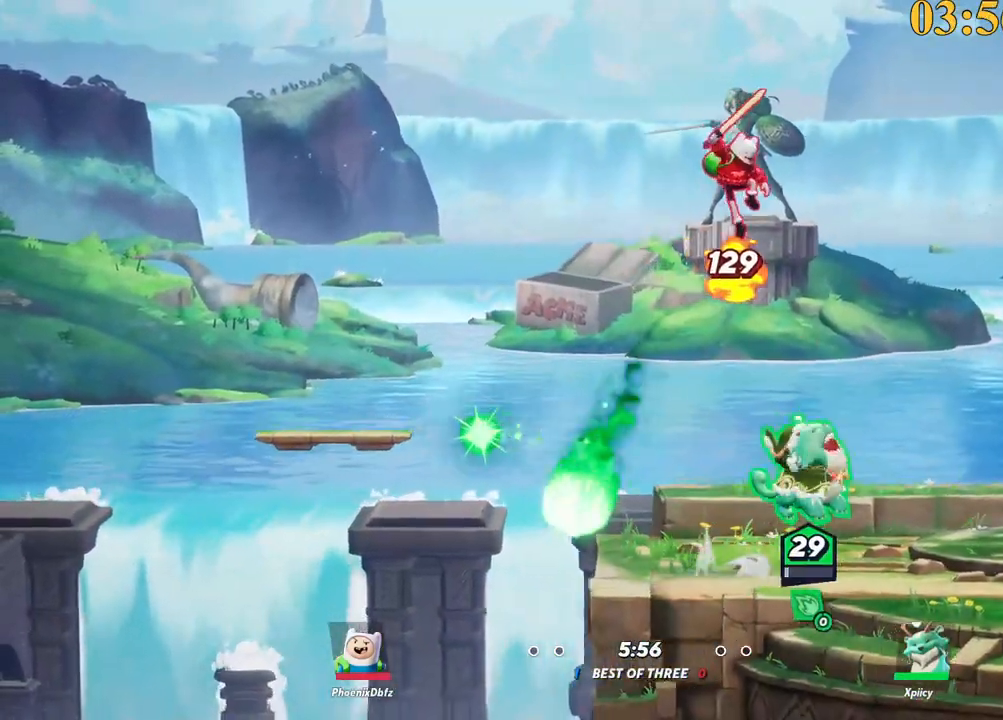
{"keys": ["d", "w"], "events": [[50, "w", "down"], [100, "backspace", "up"], [183, "d", "up"], [467, "d", "down"]]}
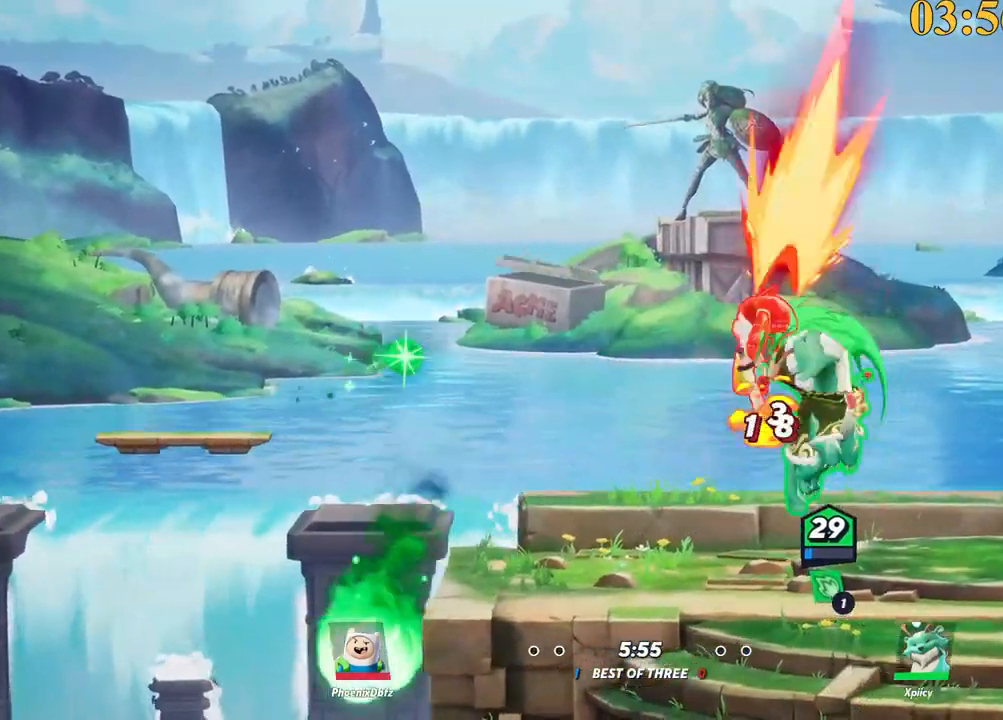
{"keys": ["backslash", "d", "w"], "events": [[467, "backslash", "down"]]}
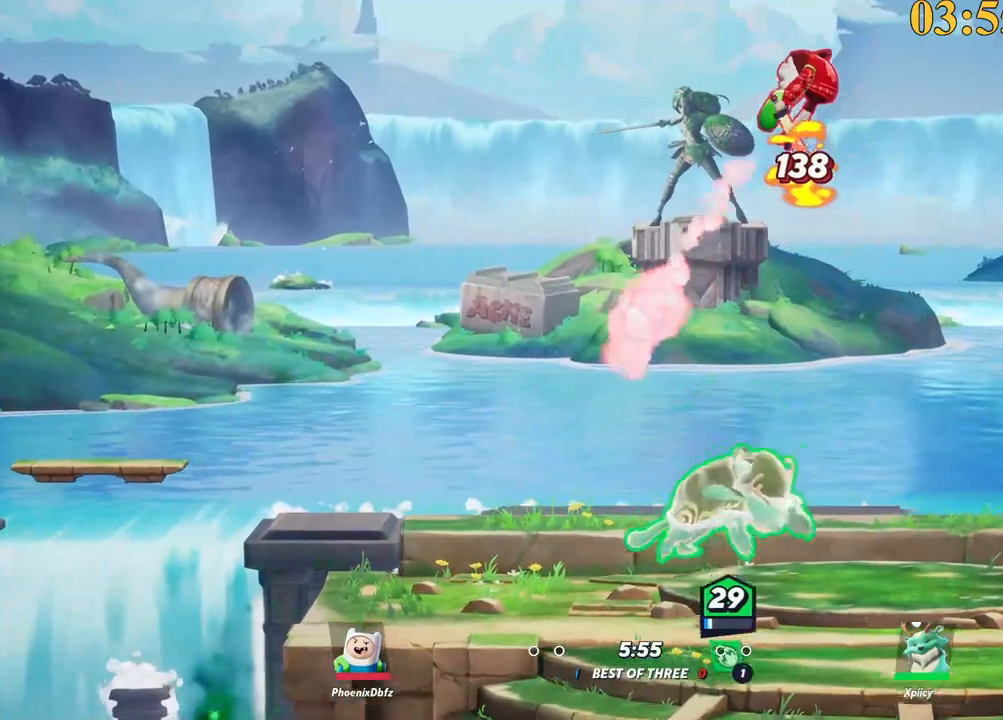
{"keys": ["d", "space"], "events": [[67, "space", "down"], [117, "space", "up"], [167, "backslash", "up"], [200, "space", "down"], [350, "w", "up"]]}
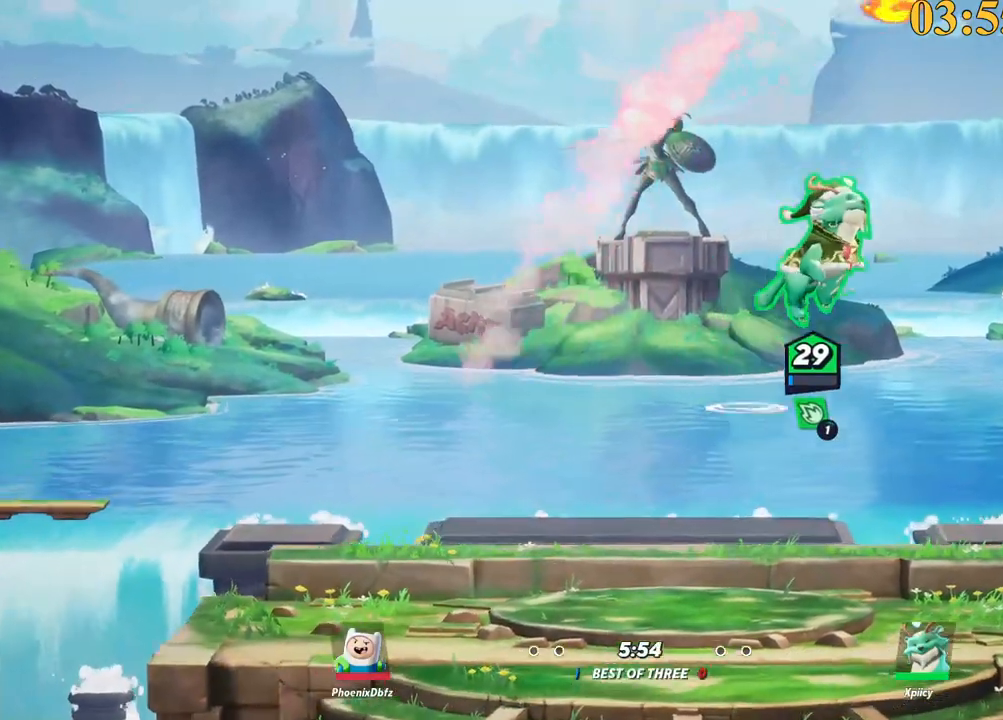
{"keys": ["a"], "events": [[83, "space", "up"], [117, "space", "down"], [167, "space", "up"], [267, "backspace", "down"], [350, "backspace", "up"], [450, "d", "up"], [483, "a", "down"]]}
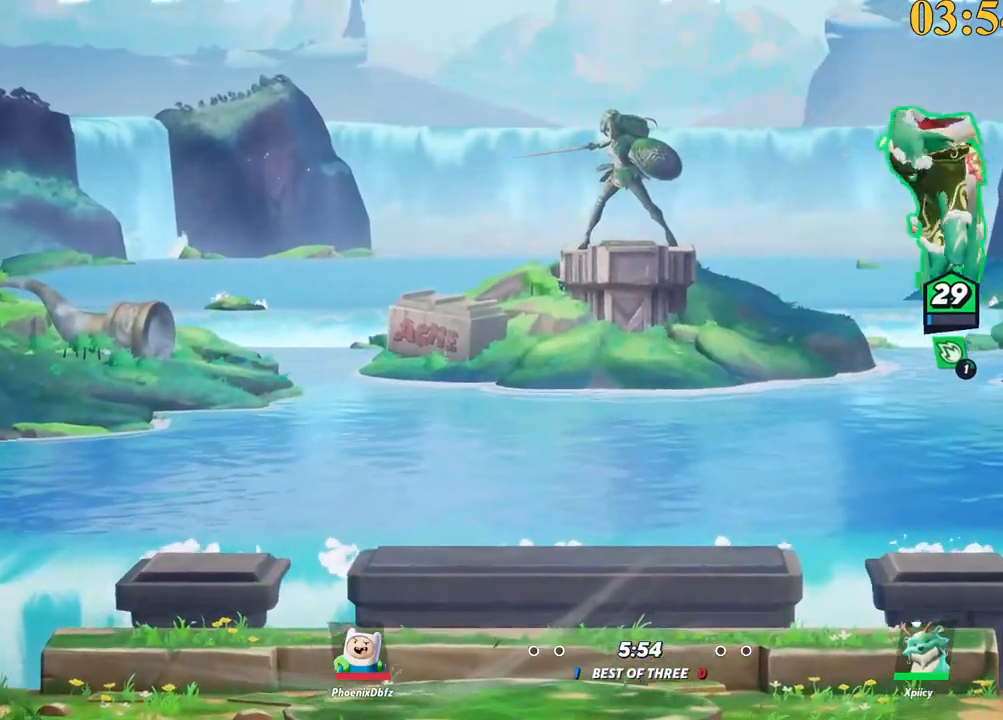
{"keys": ["a"], "events": [[83, "s", "down"], [400, "s", "up"], [400, "semicolon", "down"], [500, "semicolon", "up"]]}
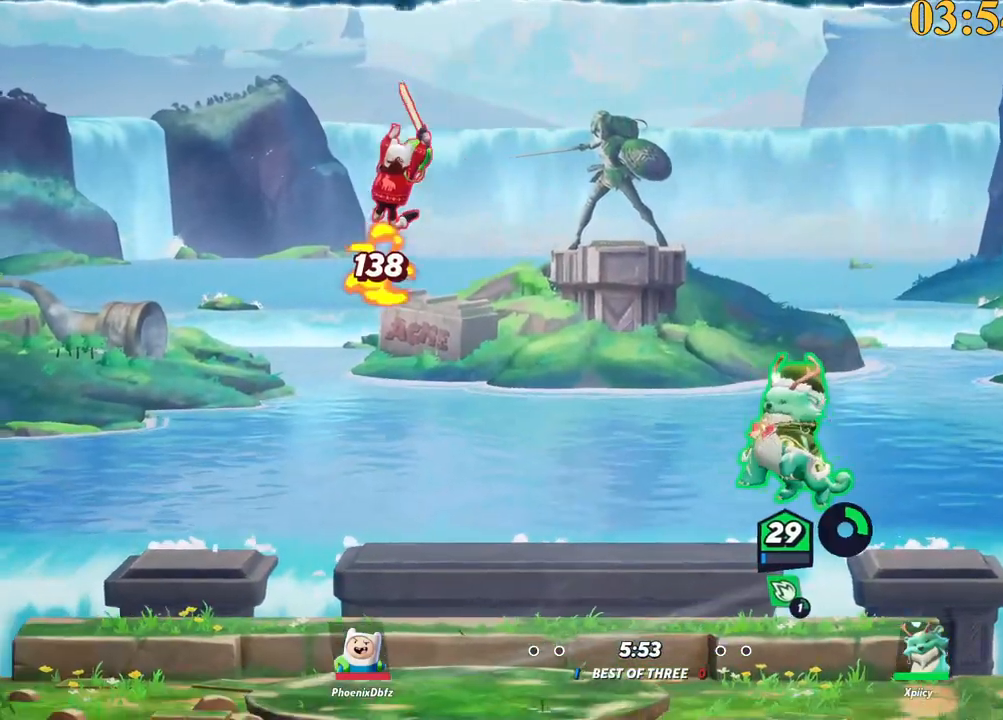
{"keys": ["a", "s"], "events": [[133, "s", "down"]]}
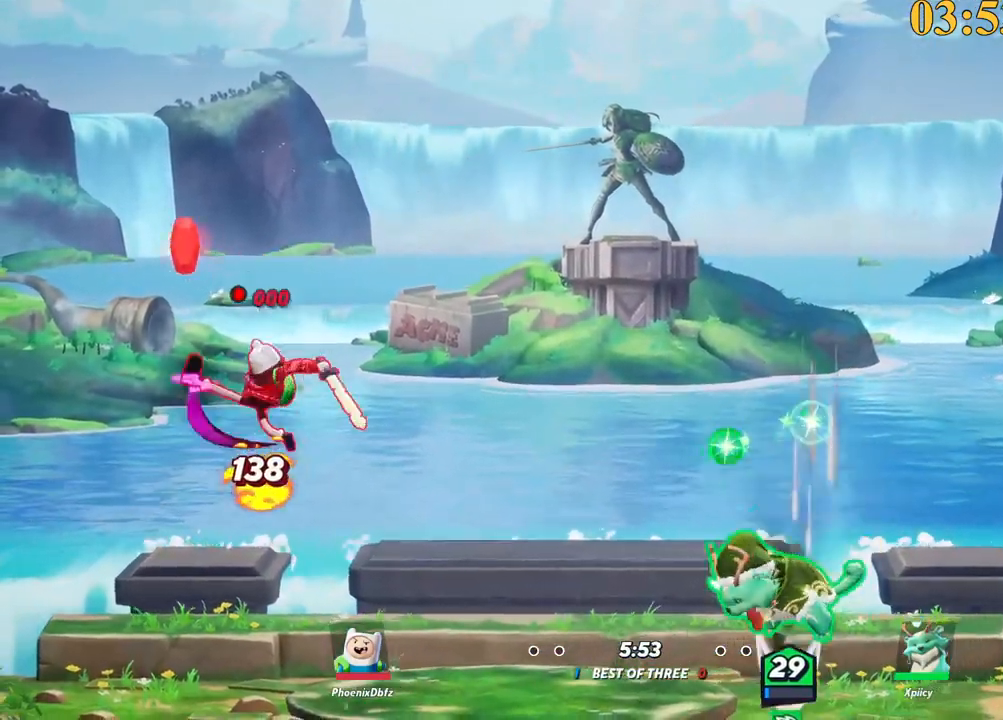
{"keys": ["a"], "events": [[100, "s", "up"], [100, "x", "down"], [200, "x", "up"]]}
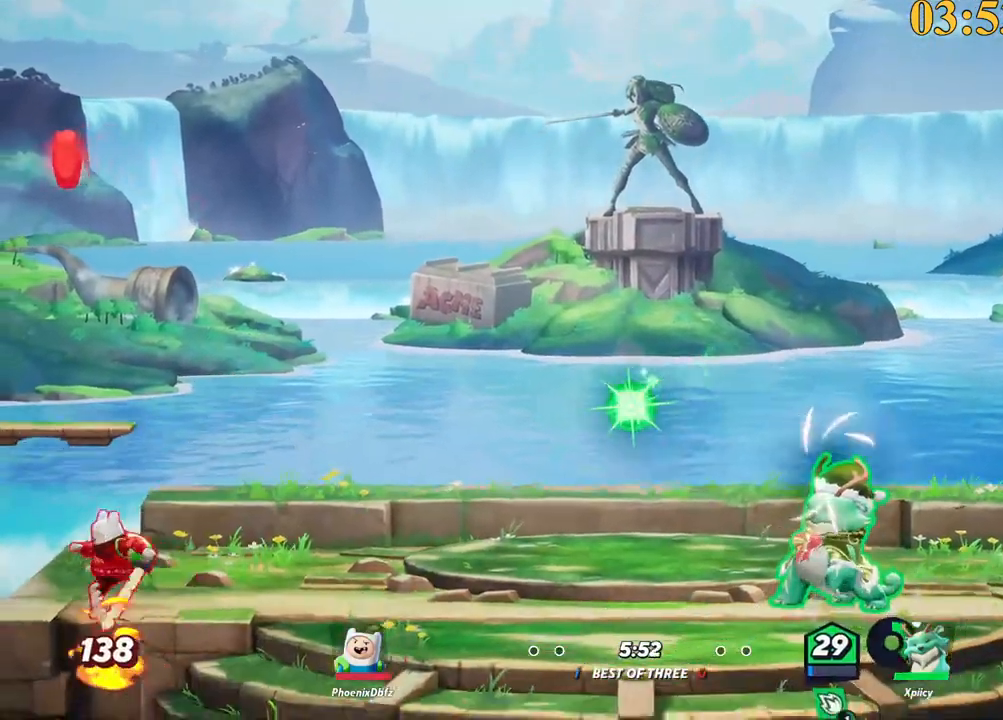
{"keys": ["a"], "events": []}
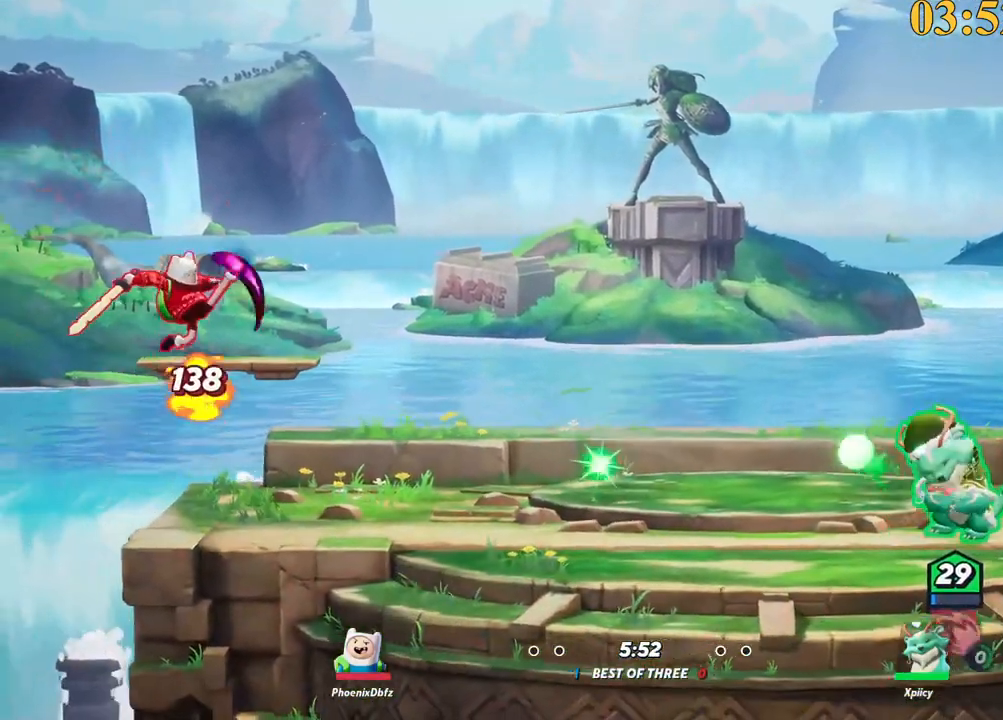
{"keys": ["return"], "events": [[17, "quote", "down"], [67, "quote", "up"], [167, "a", "up"], [483, "return", "down"]]}
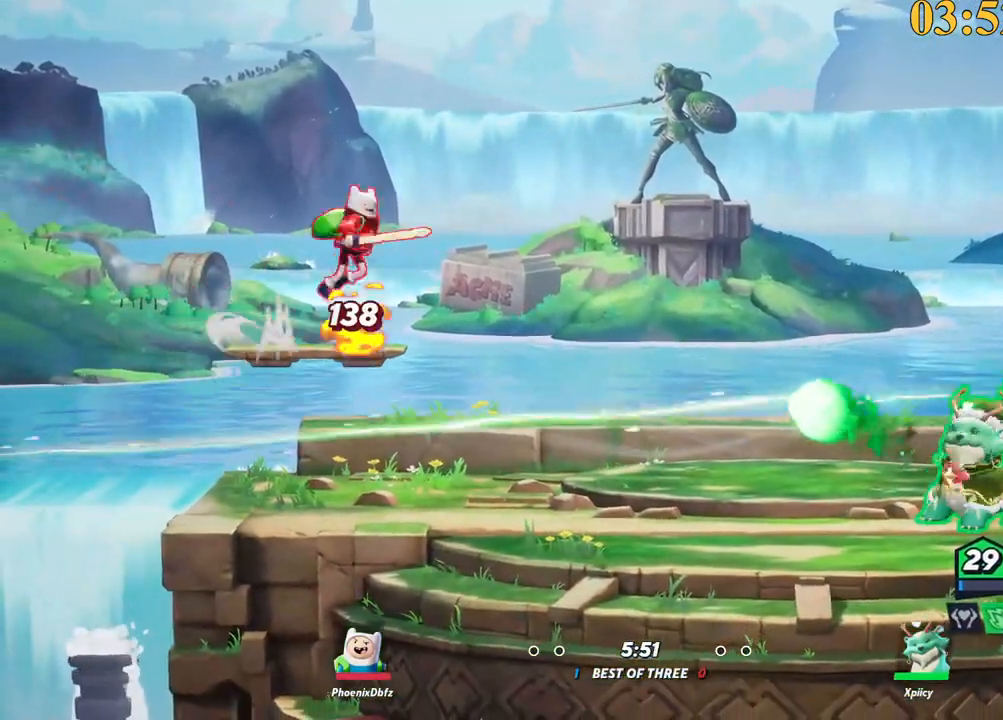
{"keys": ["return"], "events": []}
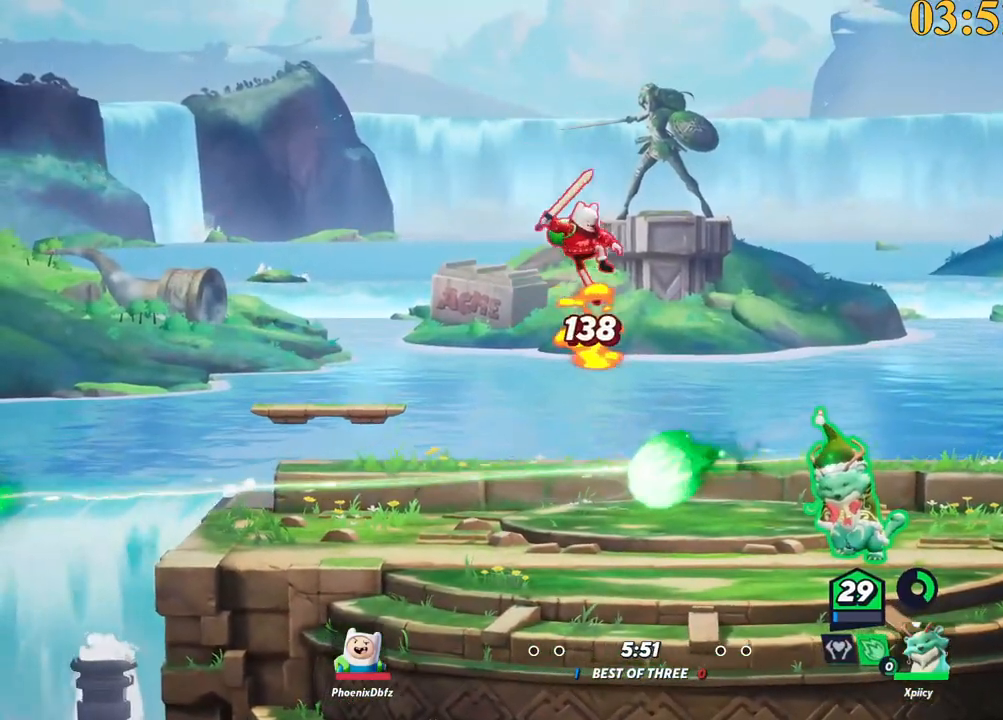
{"keys": ["backslash", "d"], "events": [[50, "d", "down"], [50, "return", "up"], [417, "backslash", "down"]]}
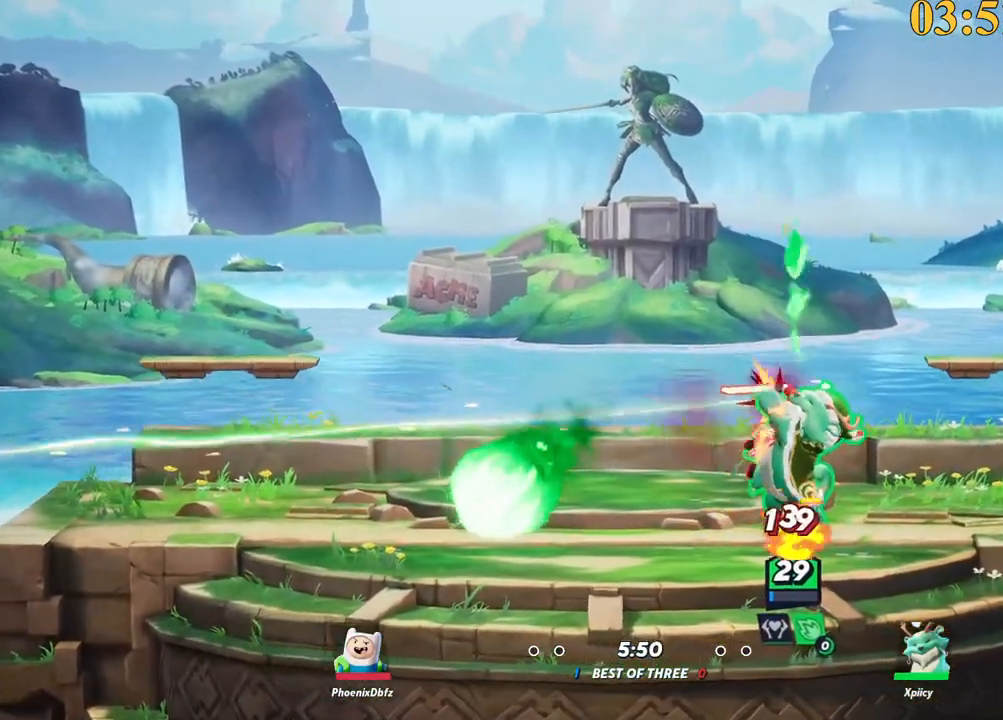
{"keys": ["a"], "events": [[50, "backslash", "up"], [233, "space", "down"], [333, "a", "down"], [333, "w", "down"], [383, "d", "up"], [383, "w", "up"], [467, "space", "up"]]}
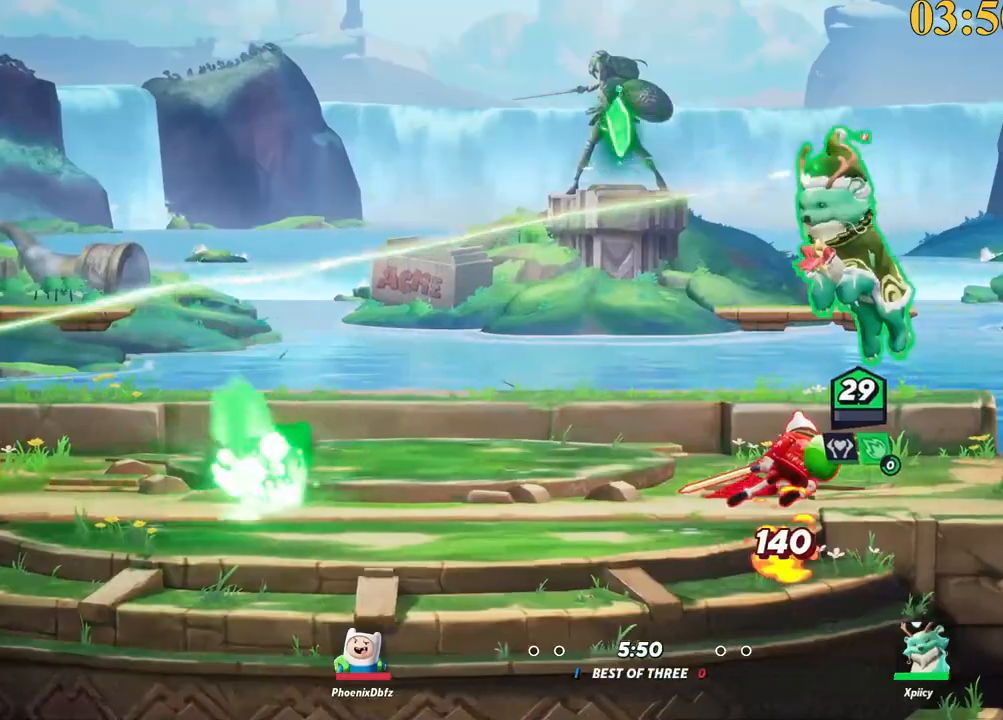
{"keys": ["a", "s"], "events": [[17, "space", "down"], [117, "p", "down"], [117, "space", "up"], [200, "s", "down"], [300, "a", "up"], [300, "p", "up"], [433, "a", "down"]]}
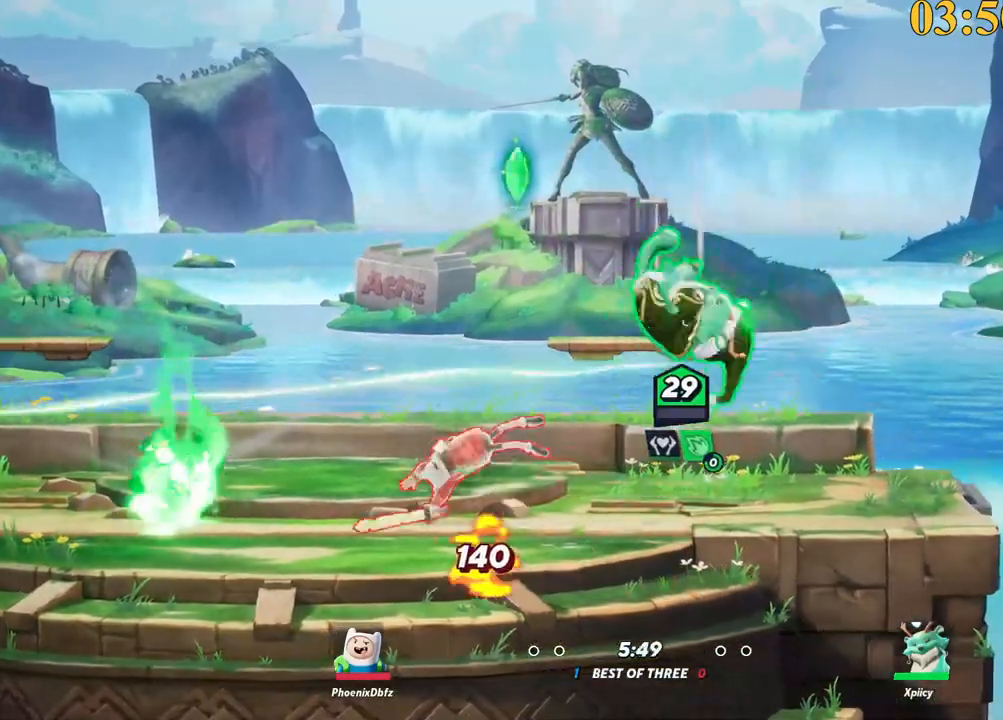
{"keys": ["d"], "events": [[167, "a", "up"], [217, "d", "down"], [300, "s", "up"]]}